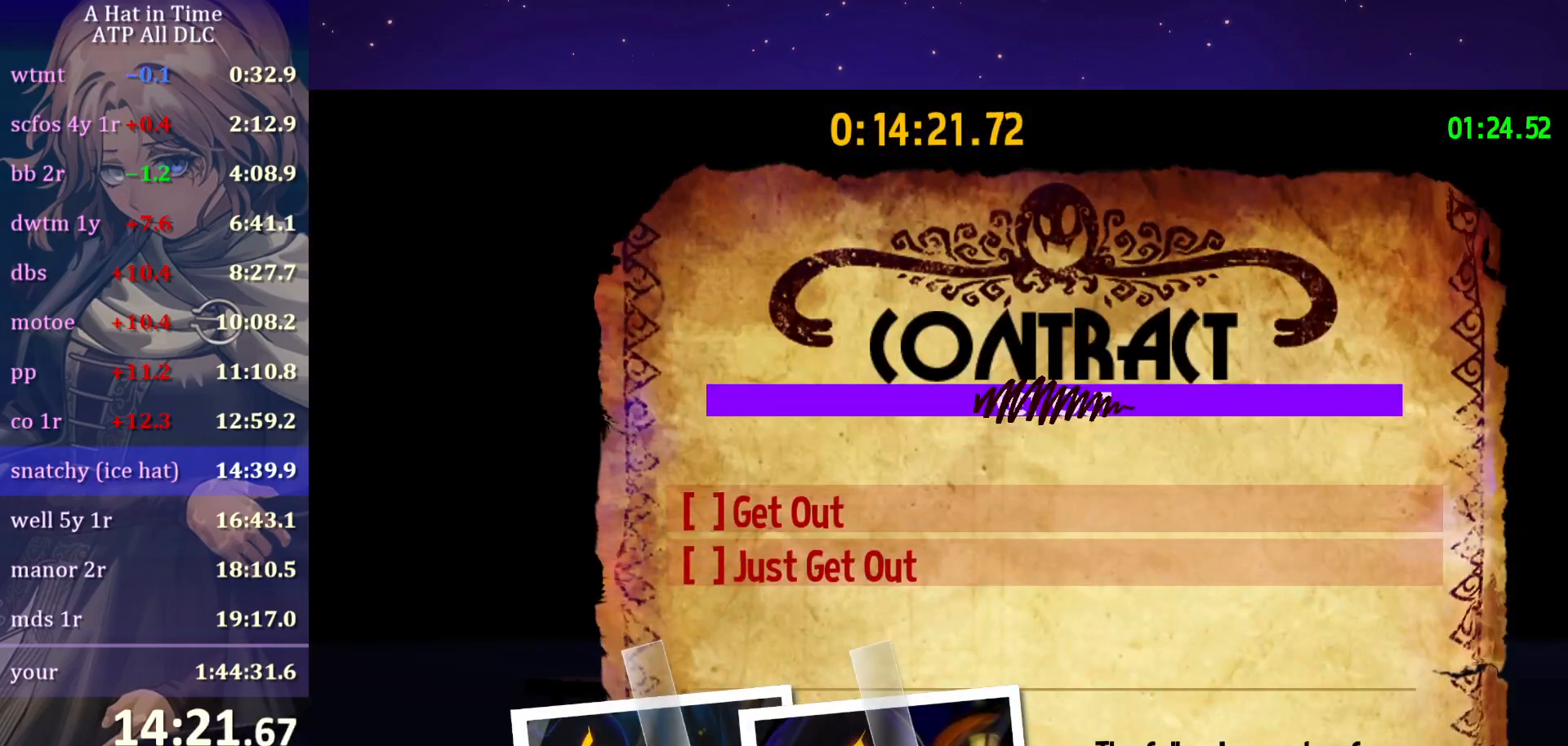
Gameplay with keyboard and mouse; each line is a JSON object with the keys and mouse buttons held at the frame after it. "events" lists presses ("down") and releases ("up") of "a", "alt", "c", "caps_lock", "ctrl", "d", "e", "f", "g", "q", "r", "s", "shift", "space", "t", "tab", "v", "w", "x", "z", "mouse_left", "mouse_wheel" and "mouse_right" between this image and that frame as [ms after this image, input, new state], when the widget could be followed in between. "mouse_left", "mouse_wheel", "mouse_right" = the "left", "wheel", "right" buttons of the "mouse" list. No other keys are recorded. "wheel" means that the mouse wheel is clicked or scrolled. "mouse_move" is the direction in which the mouse moves at that frame (one of eight, or "still"), when it could be read.
{"keys": [], "mouse": [], "mouse_move": "still", "events": [[50, "mouse_wheel", "up"]]}
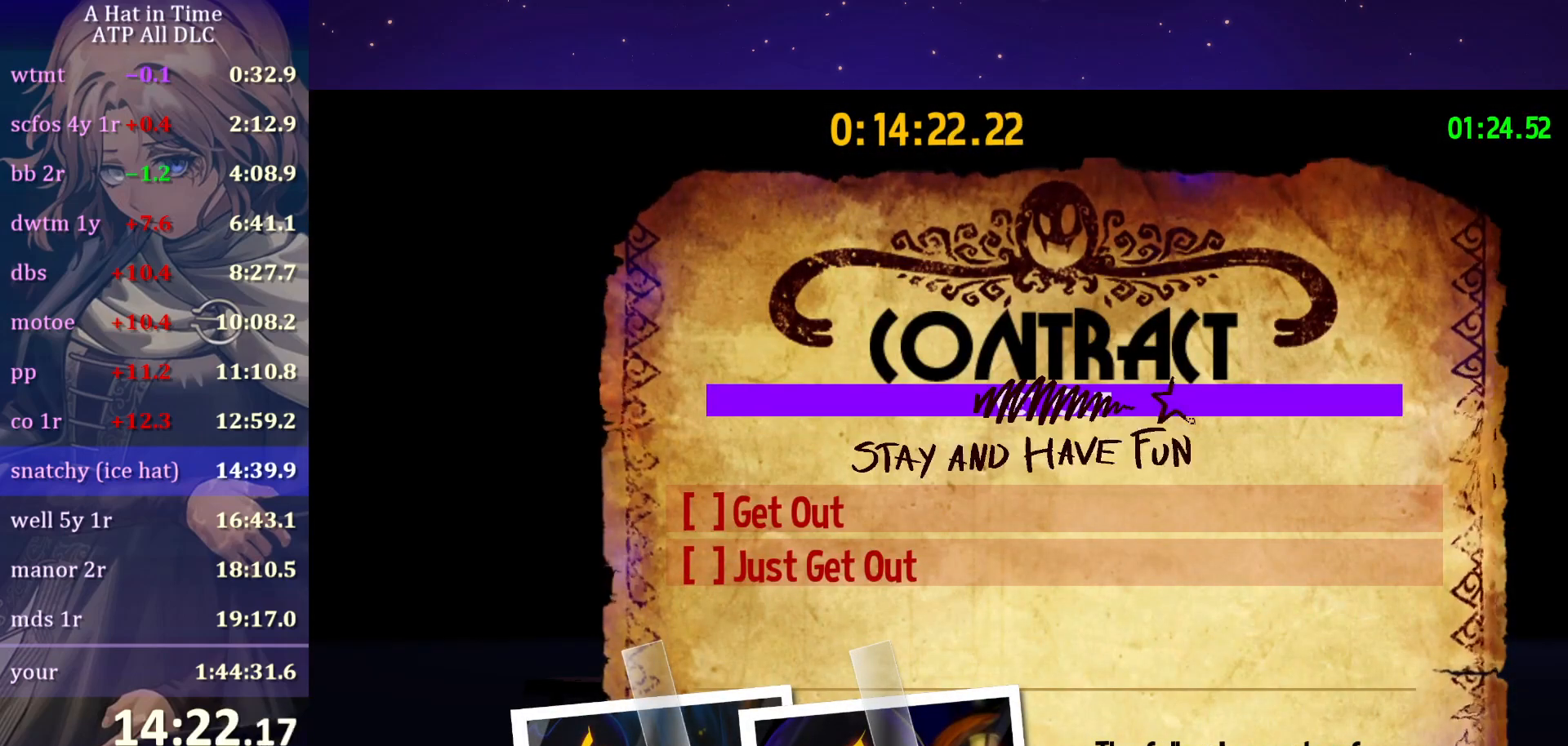
{"keys": [], "mouse": [], "mouse_move": "still", "events": []}
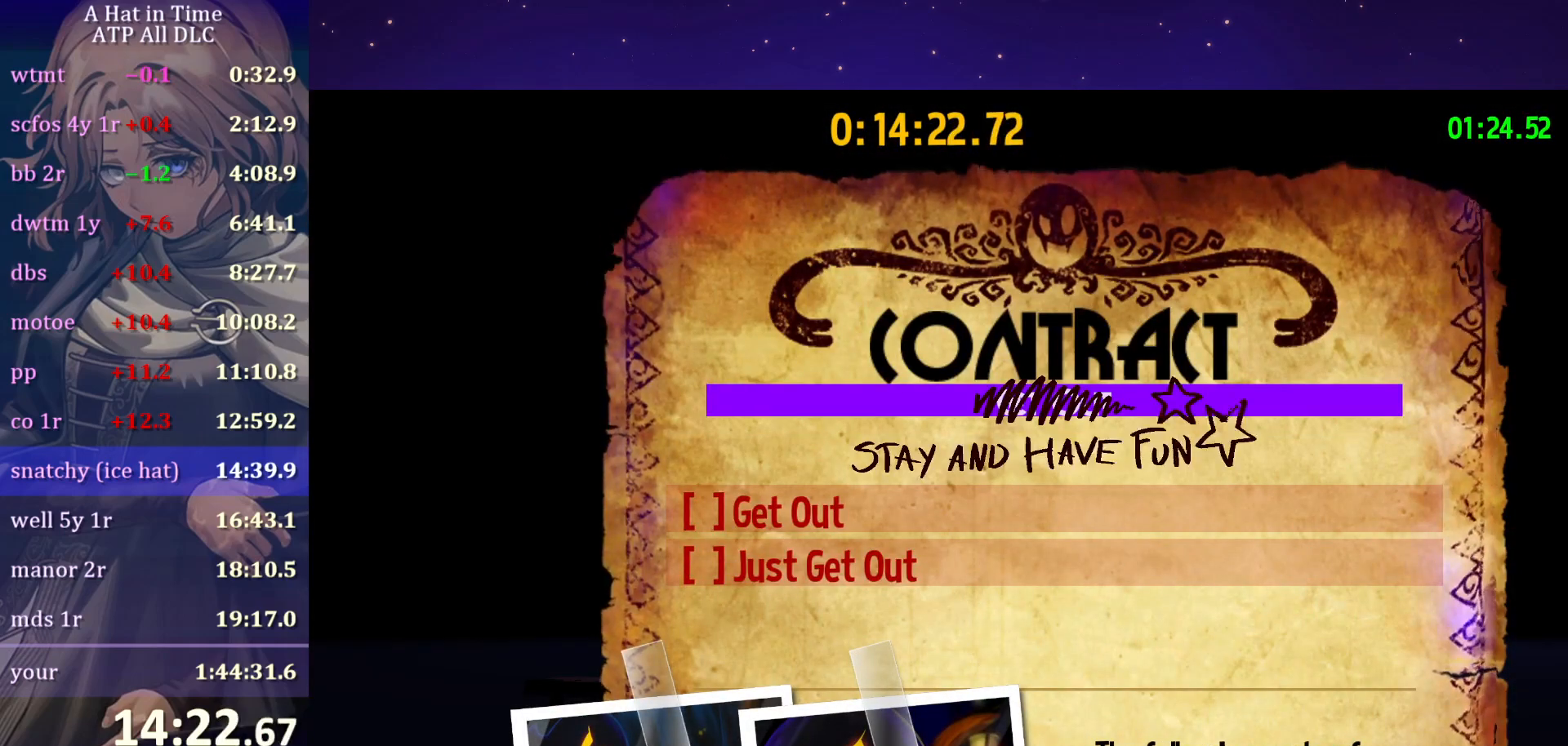
{"keys": [], "mouse": ["wheel"], "mouse_move": "still", "events": [[117, "mouse_wheel", "down"]]}
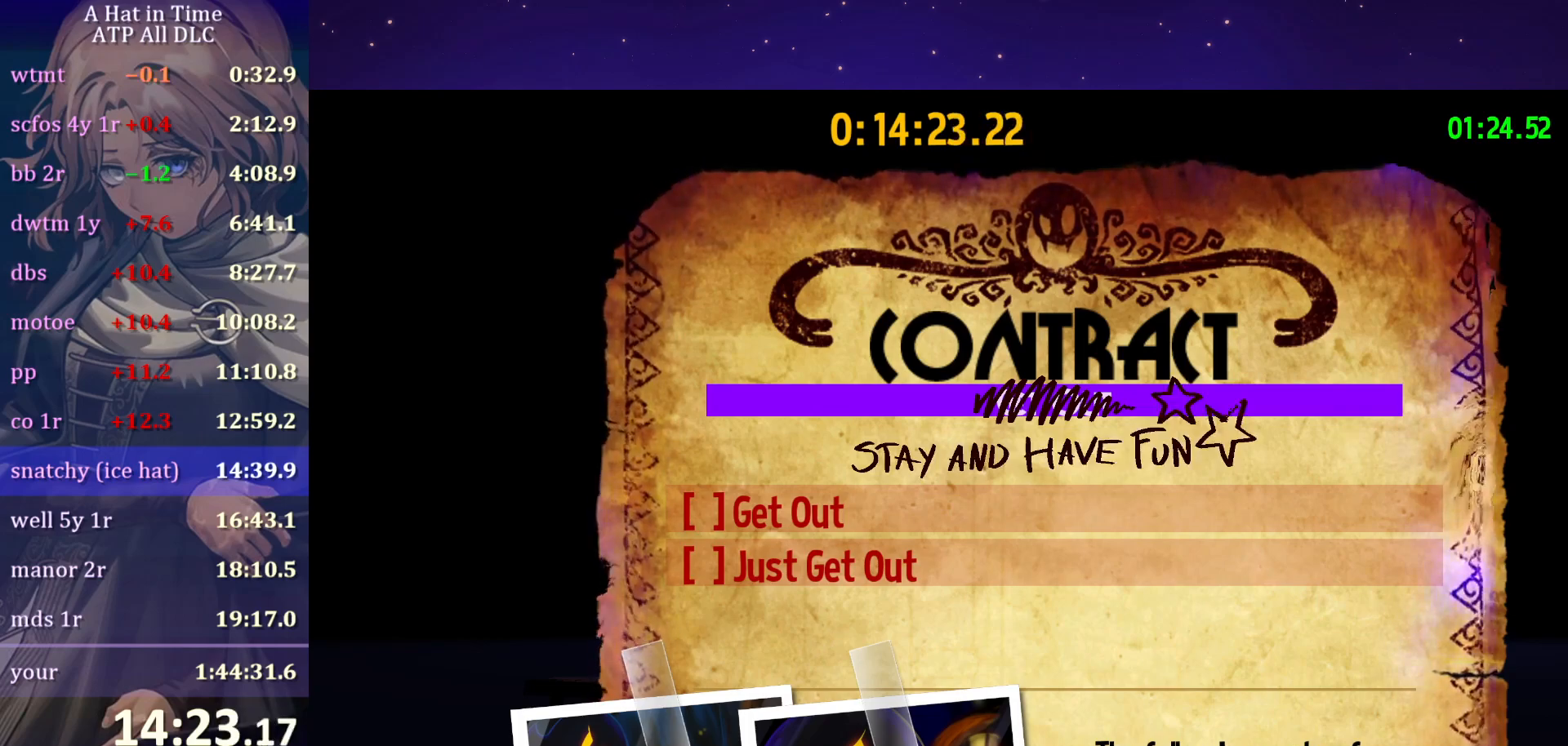
{"keys": [], "mouse": ["wheel"], "mouse_move": "still", "events": []}
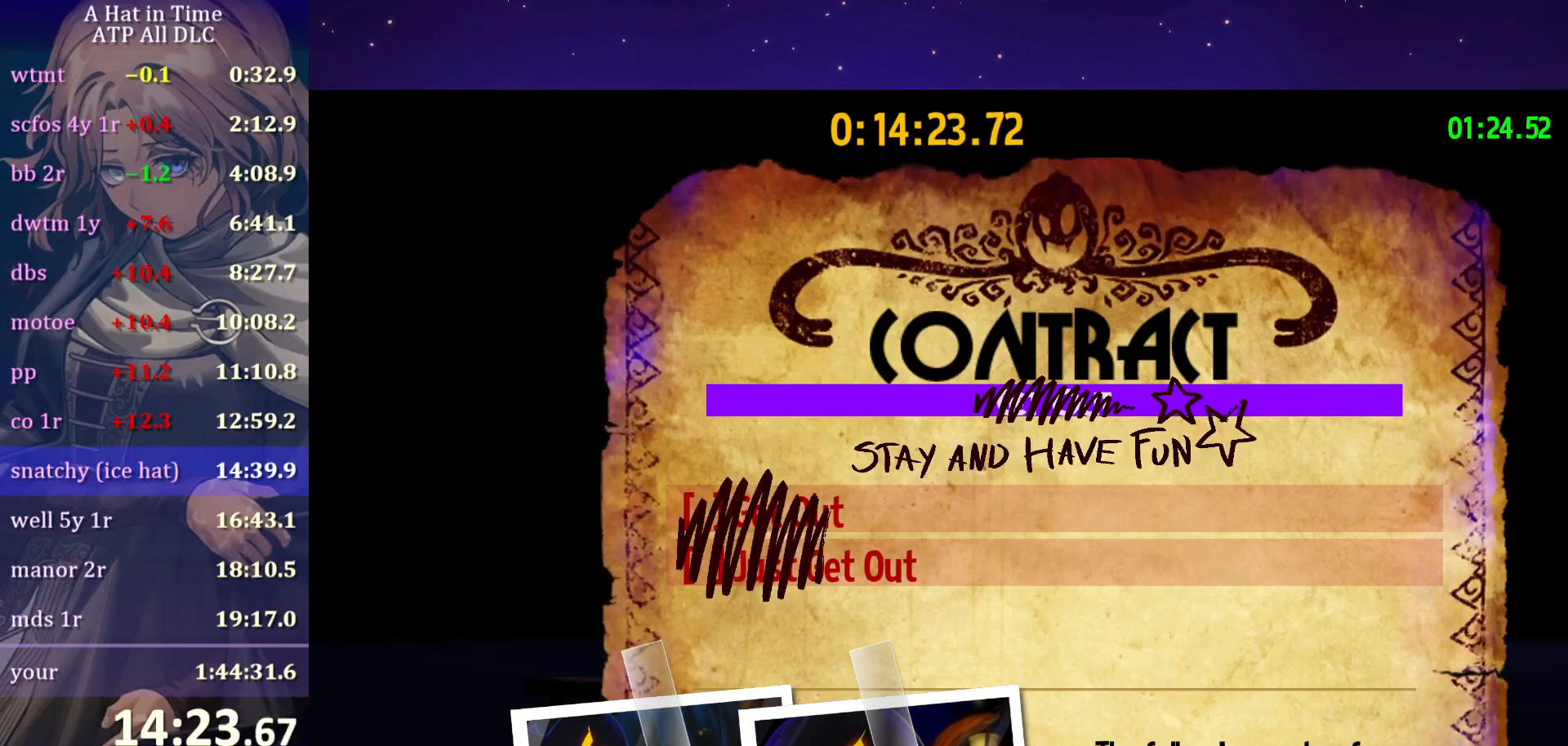
{"keys": [], "mouse": ["wheel"], "mouse_move": "still", "events": []}
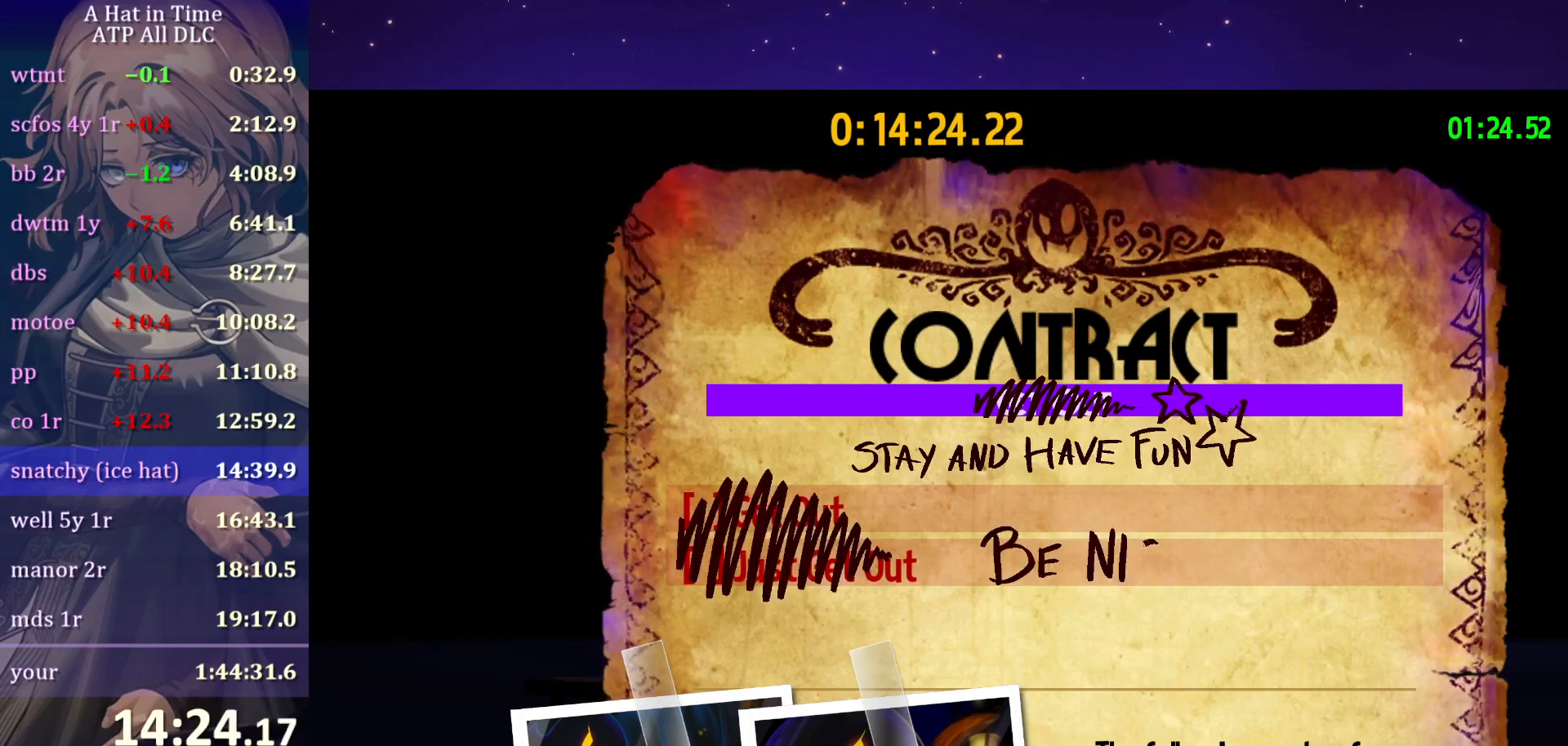
{"keys": [], "mouse": ["wheel"], "mouse_move": "still", "events": []}
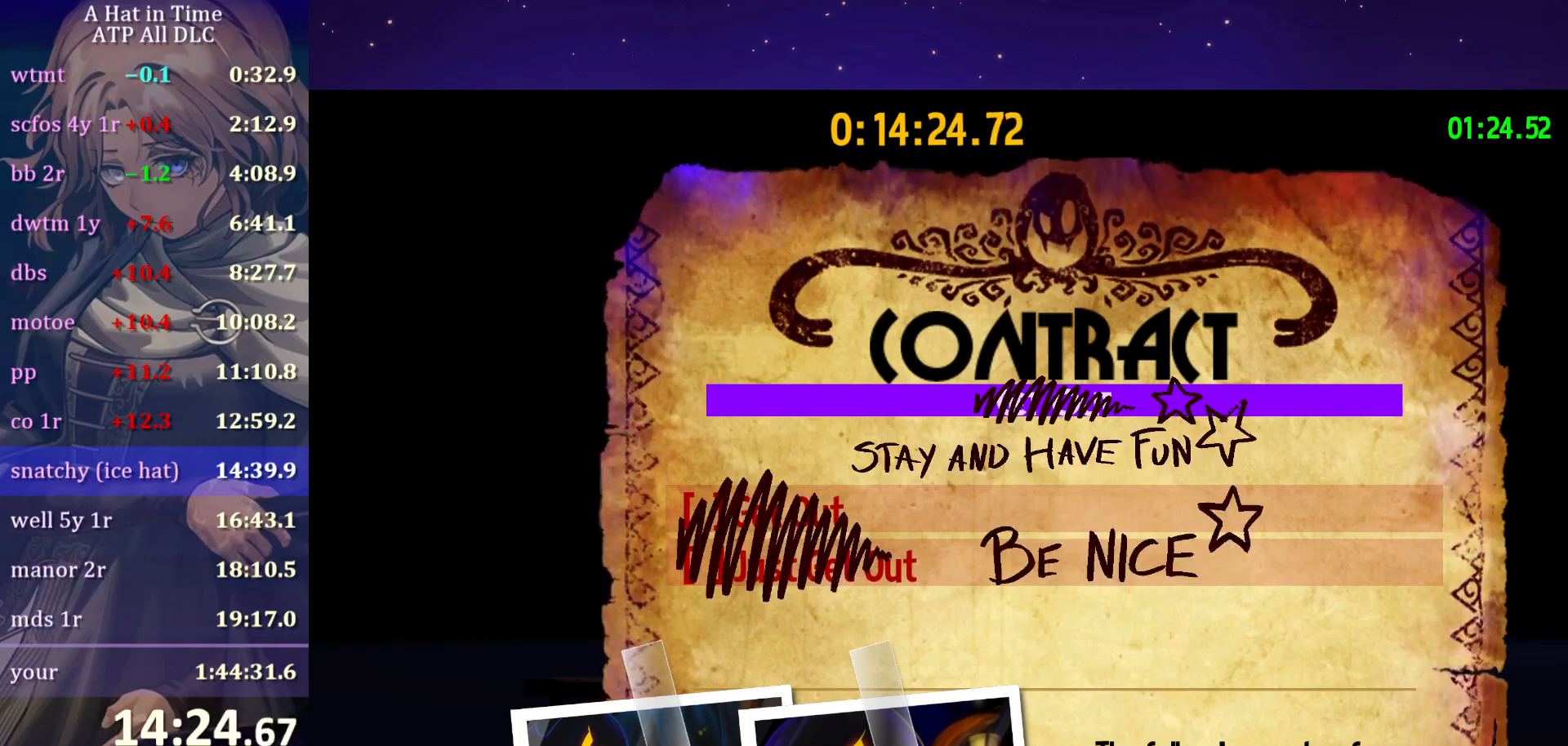
{"keys": [], "mouse": ["wheel"], "mouse_move": "still", "events": []}
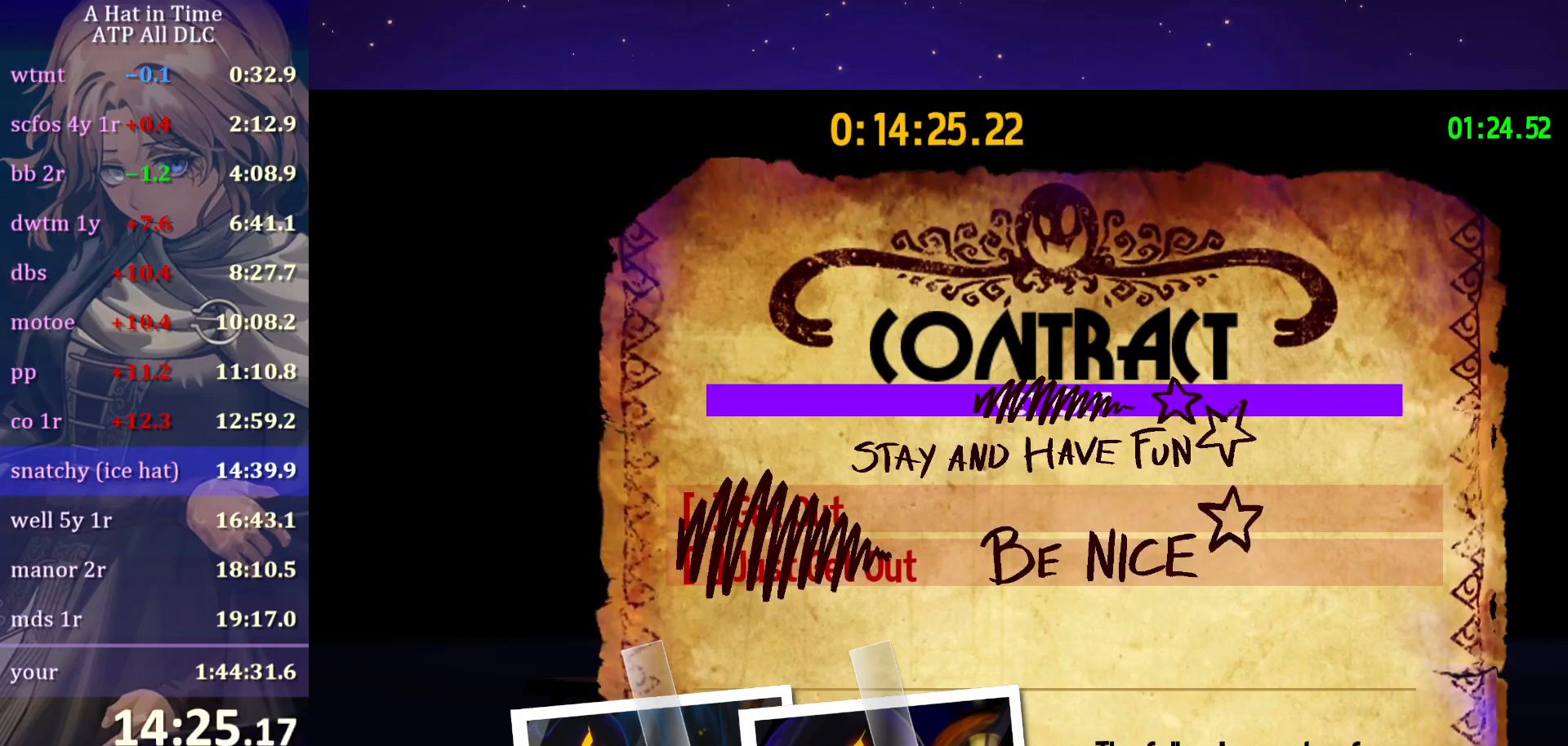
{"keys": [], "mouse": ["wheel"], "mouse_move": "still", "events": []}
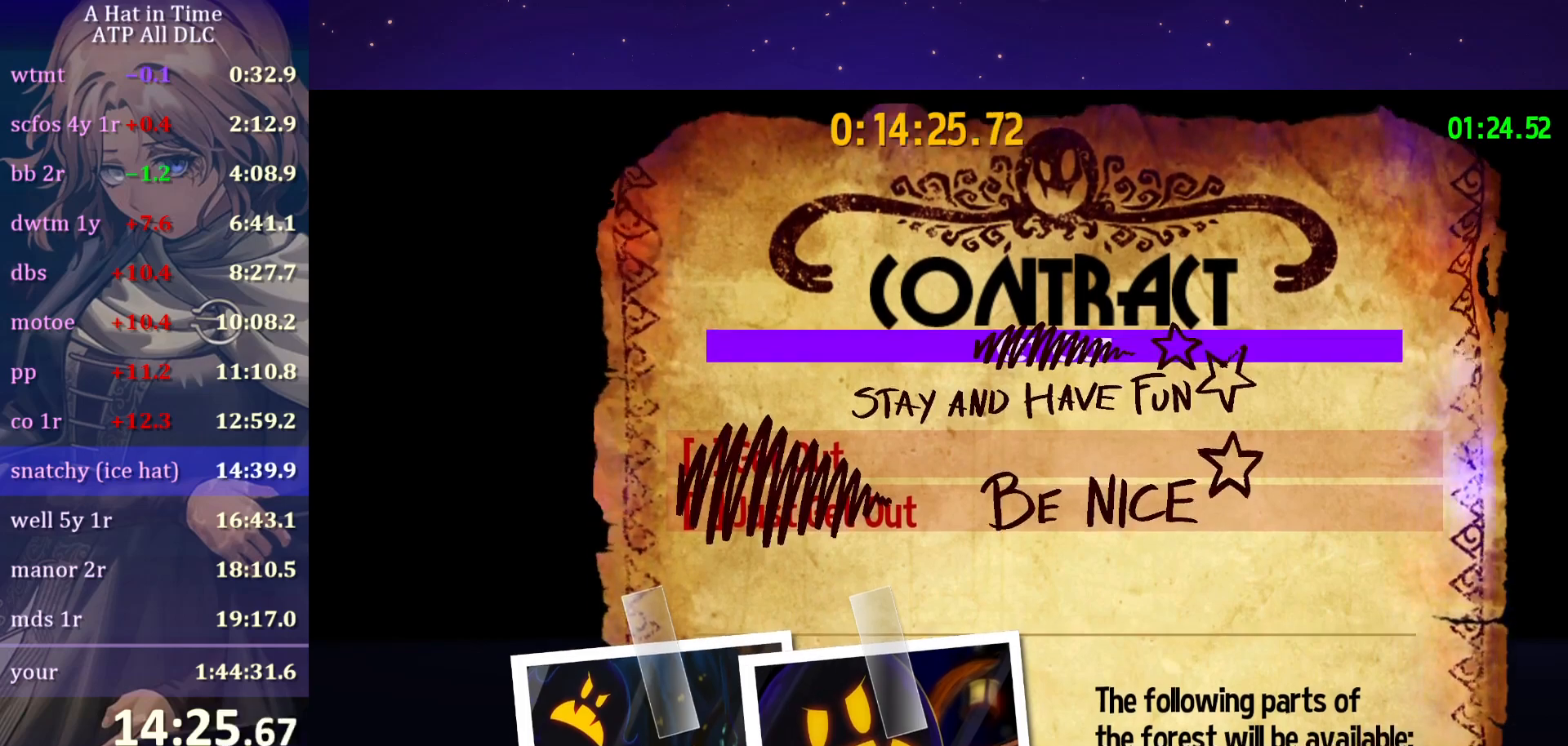
{"keys": [], "mouse": ["wheel"], "mouse_move": "still", "events": []}
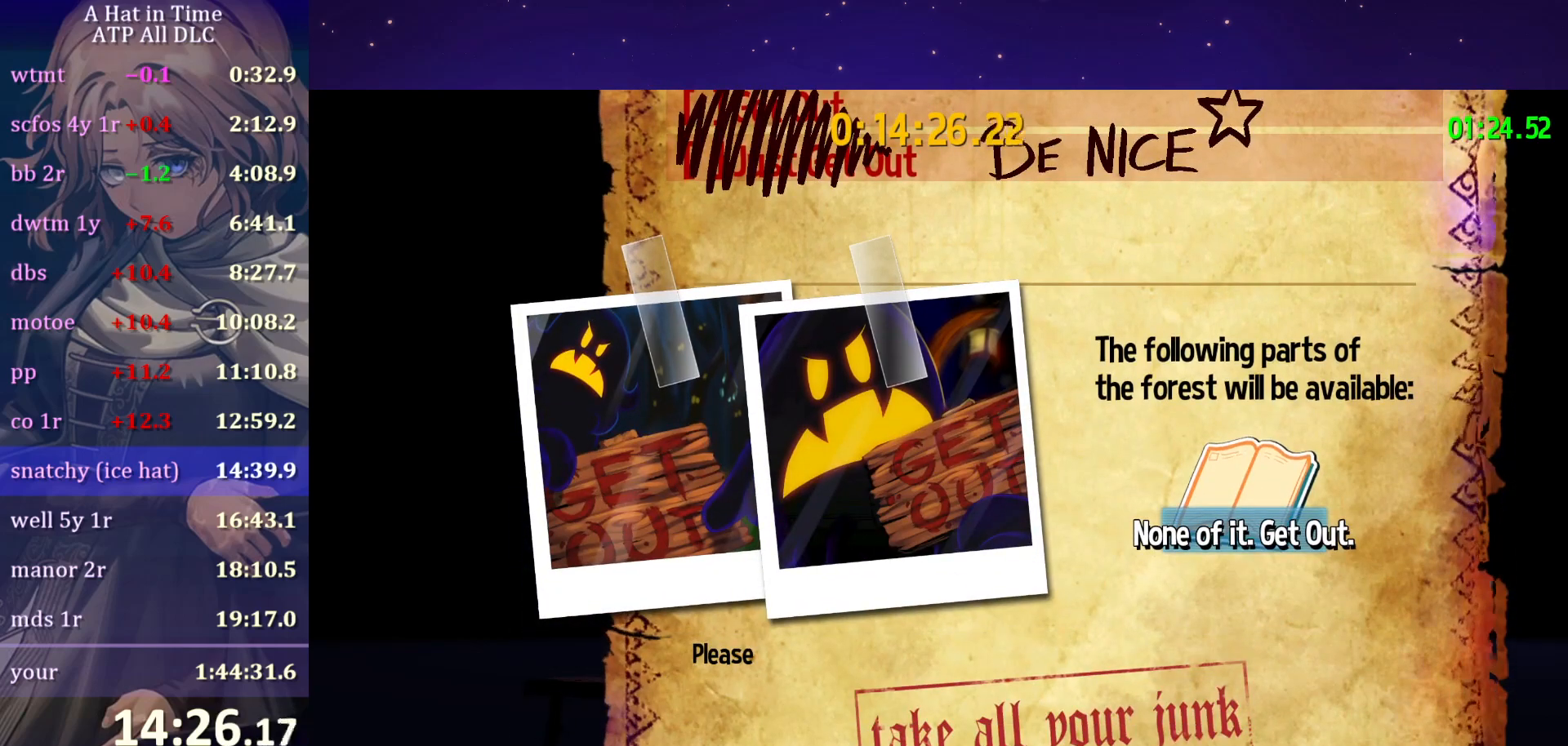
{"keys": [], "mouse": ["wheel"], "mouse_move": "still", "events": []}
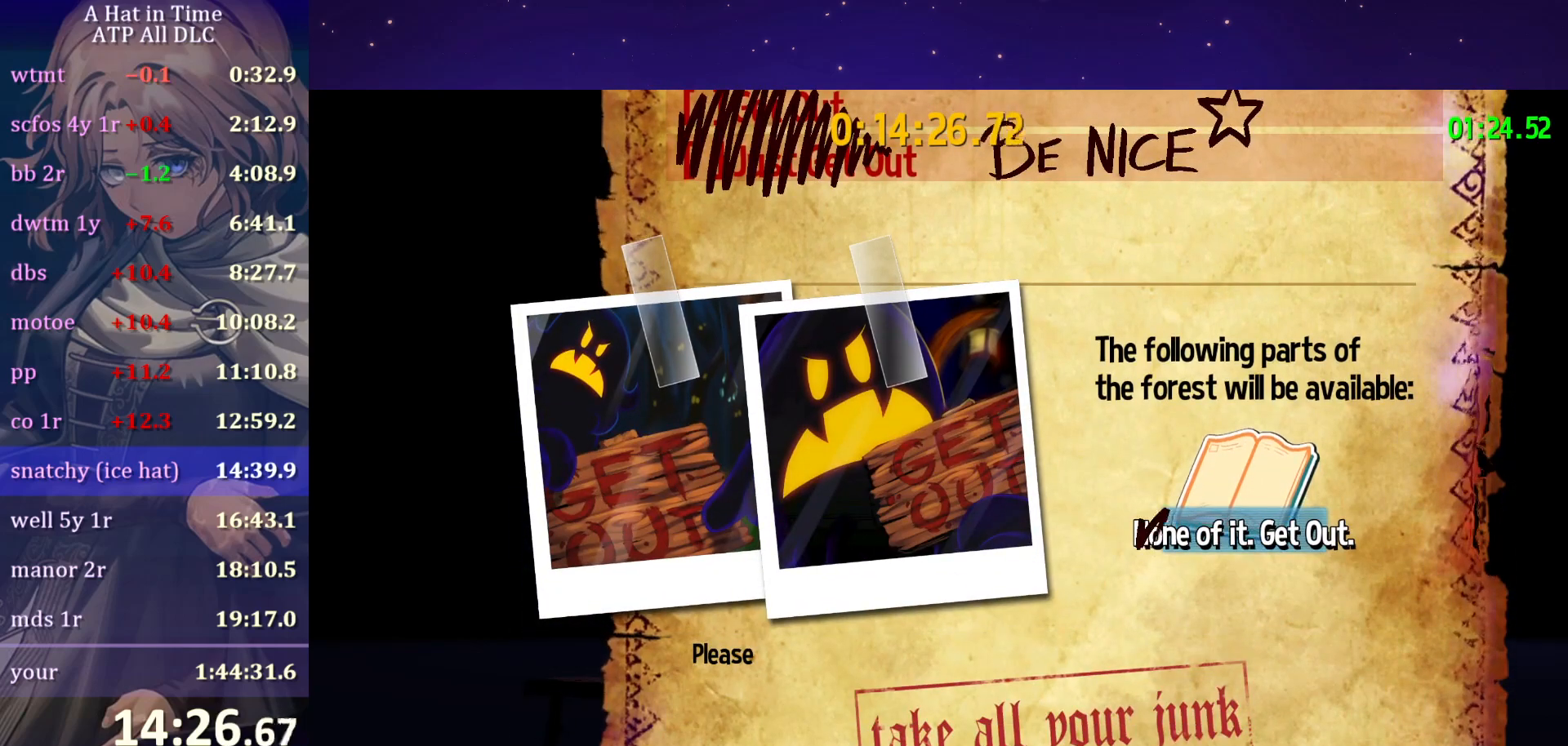
{"keys": [], "mouse": ["wheel"], "mouse_move": "still", "events": []}
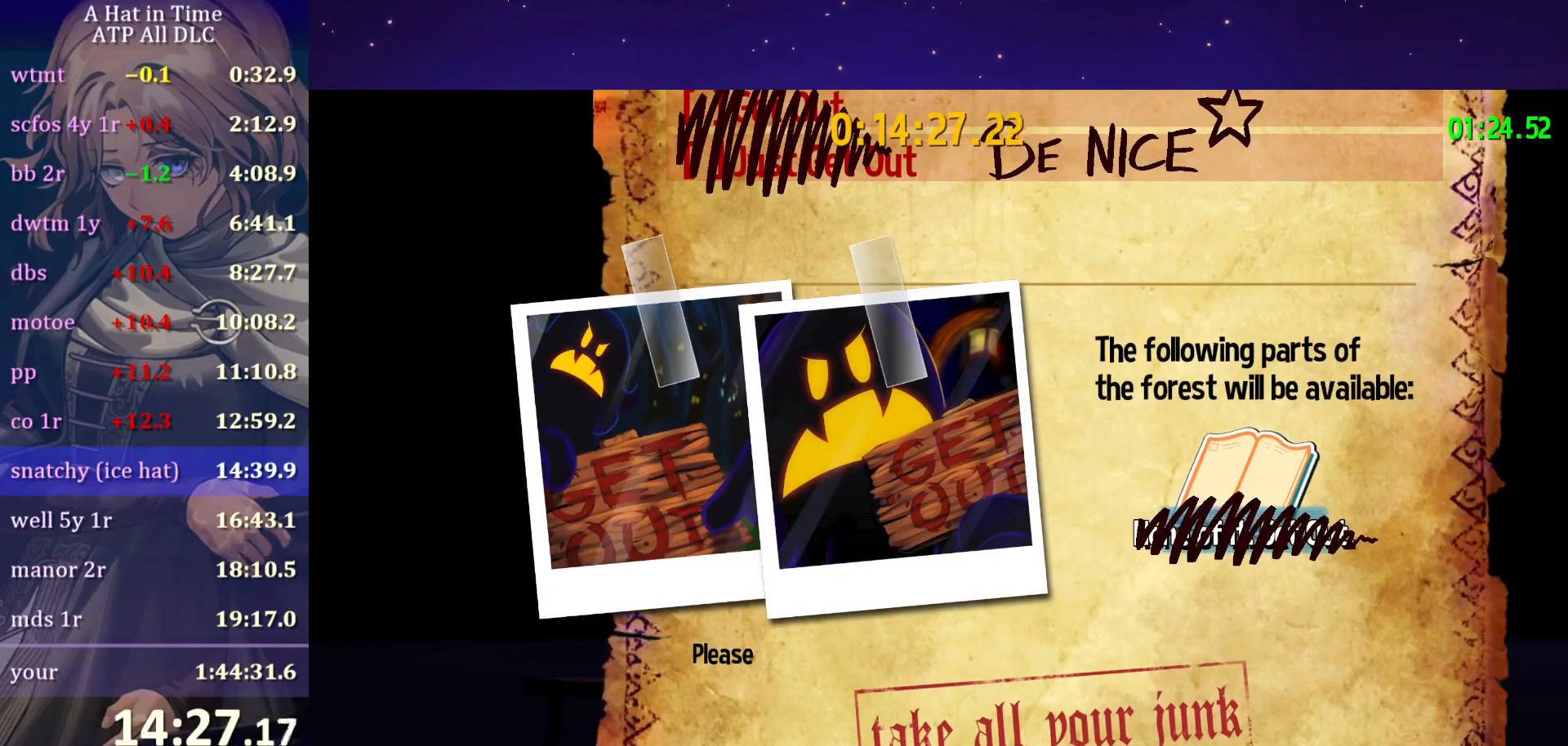
{"keys": [], "mouse": ["wheel"], "mouse_move": "still", "events": []}
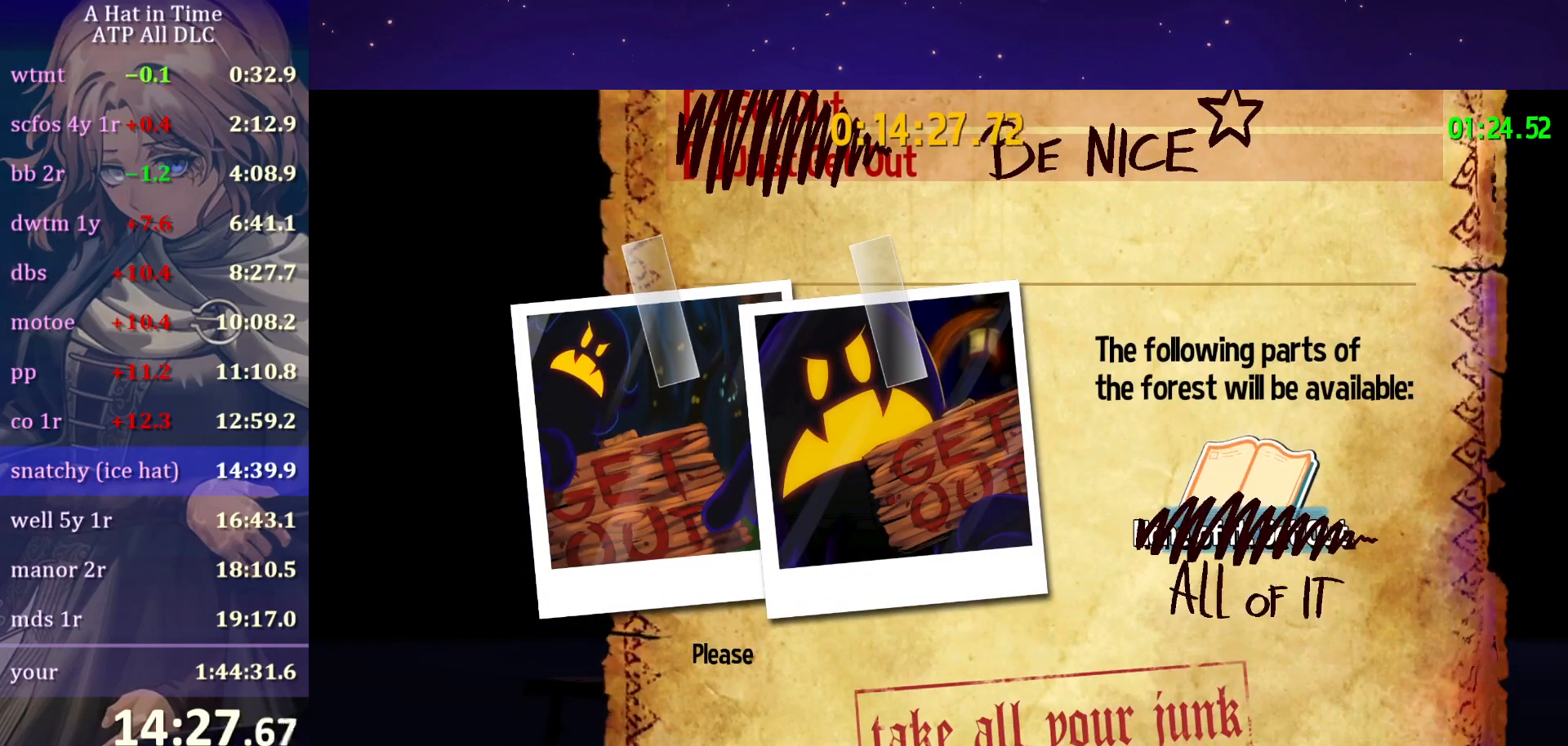
{"keys": [], "mouse": ["wheel"], "mouse_move": "still", "events": []}
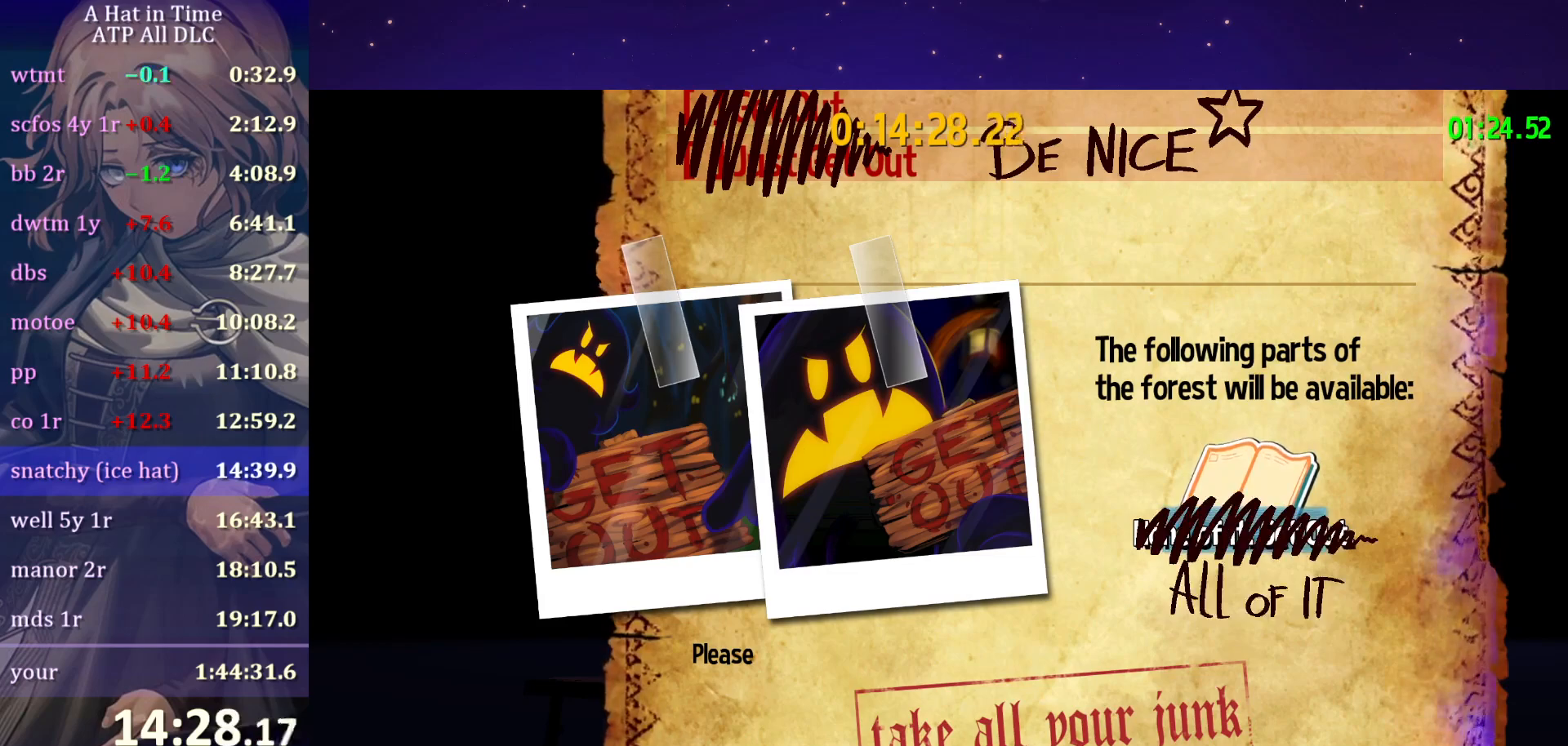
{"keys": [], "mouse": ["wheel"], "mouse_move": "still", "events": []}
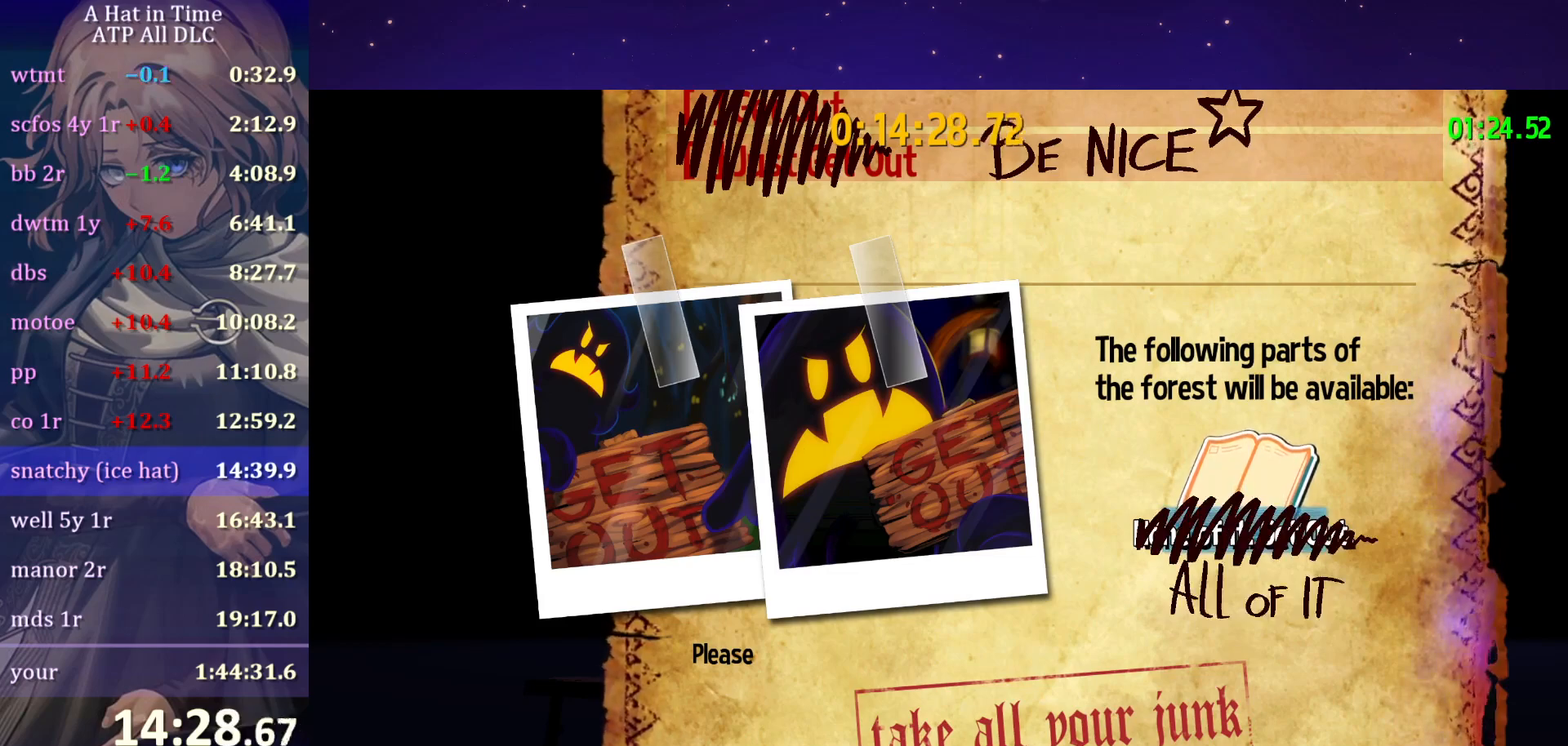
{"keys": [], "mouse": ["wheel"], "mouse_move": "still", "events": []}
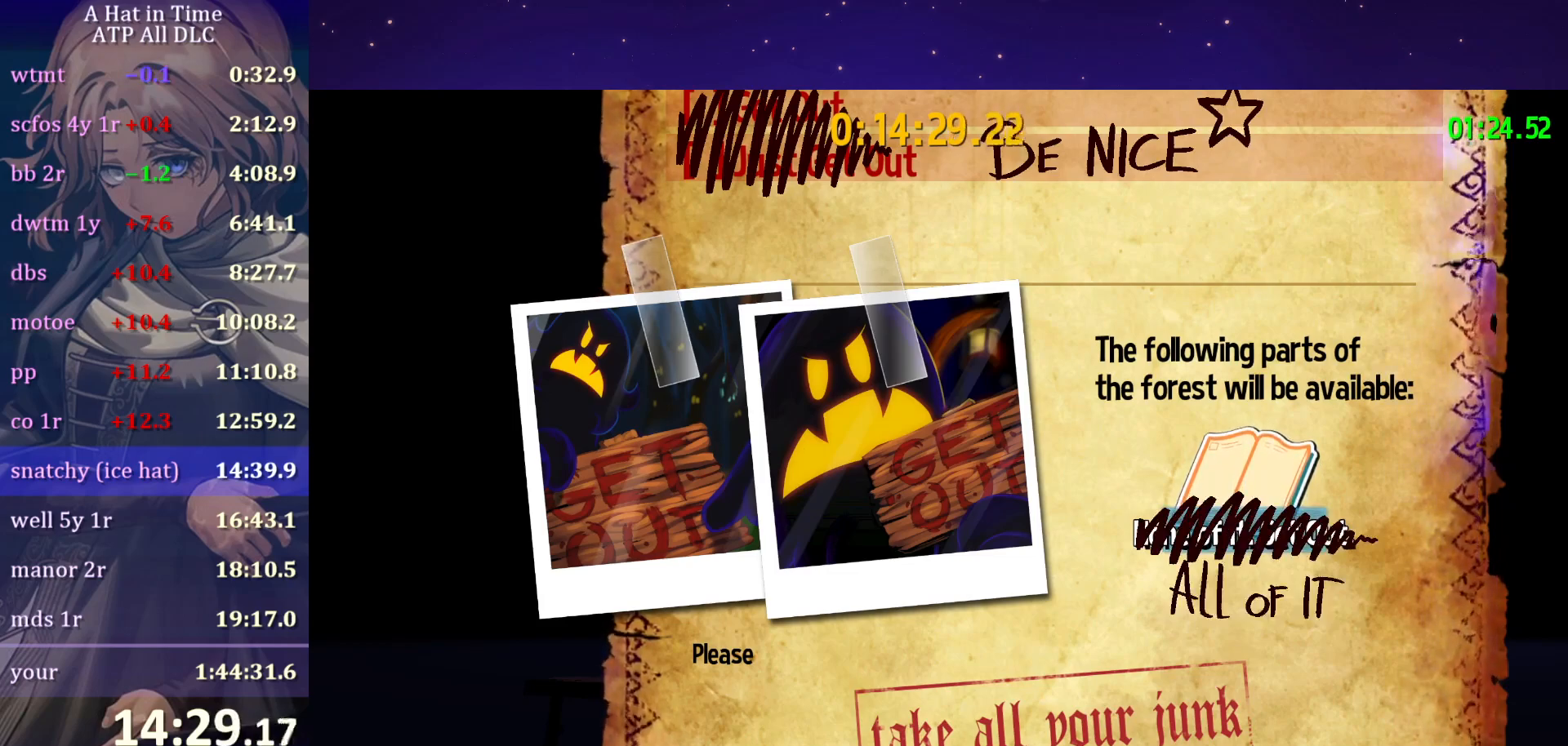
{"keys": [], "mouse": ["wheel"], "mouse_move": "still", "events": []}
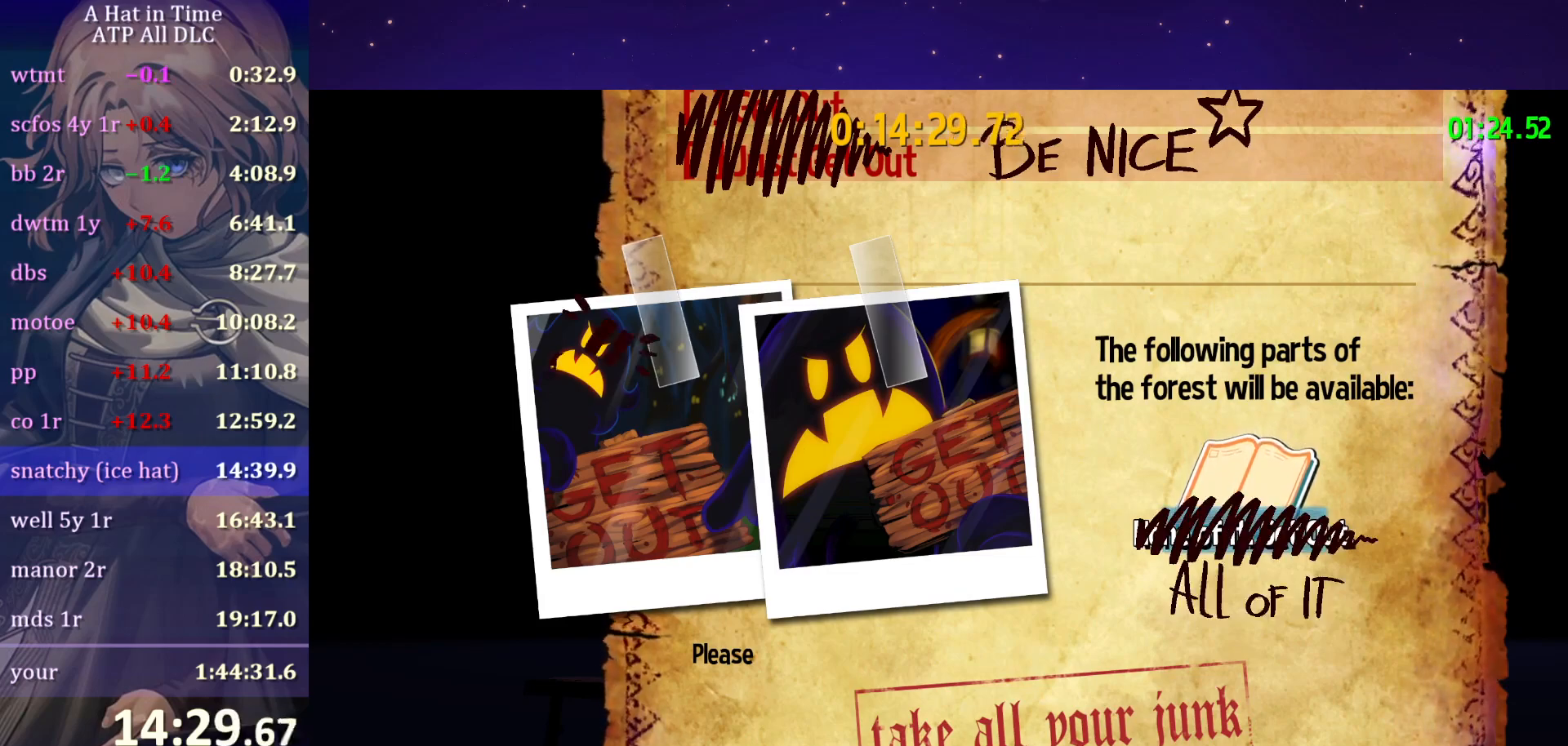
{"keys": [], "mouse": ["wheel"], "mouse_move": "still", "events": []}
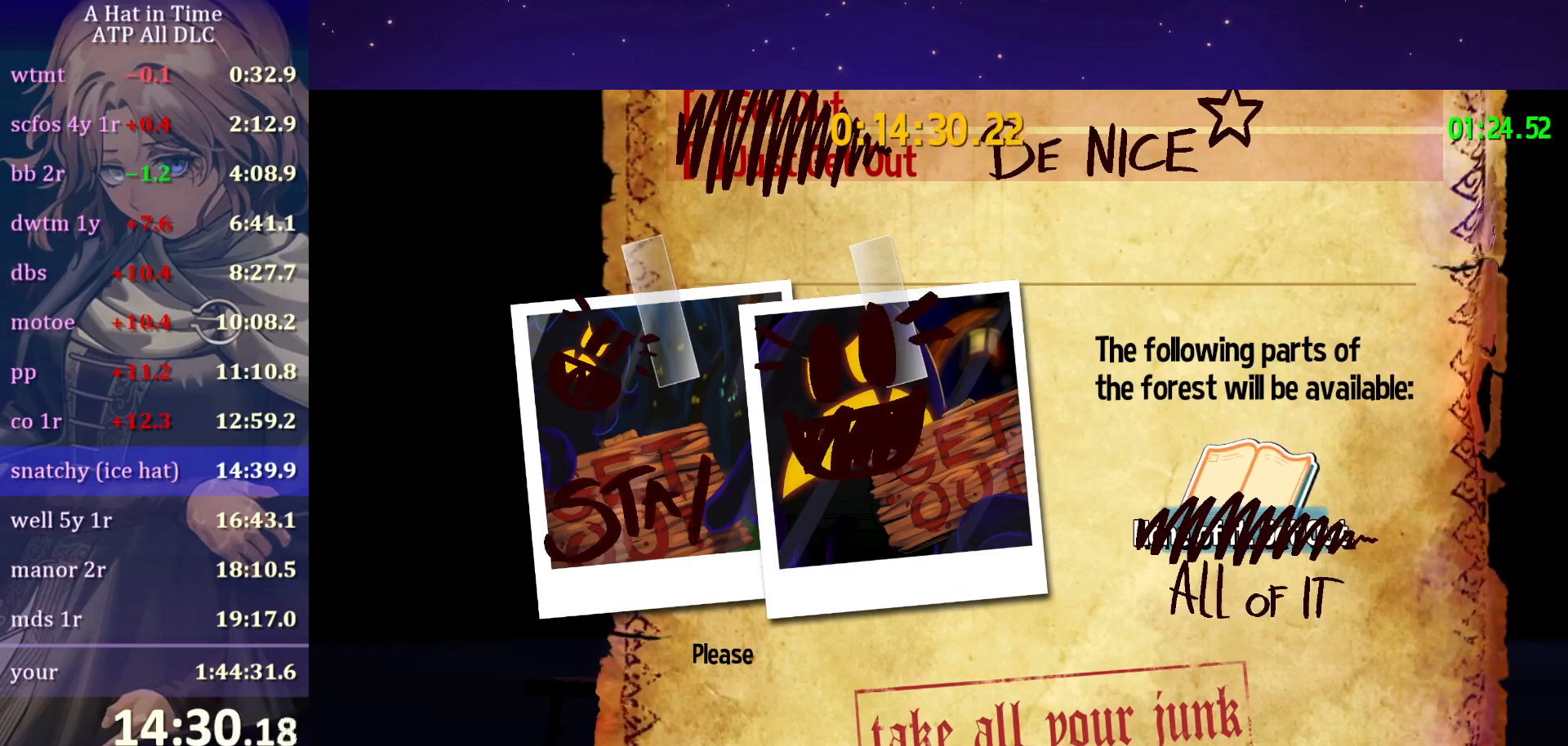
{"keys": [], "mouse": ["wheel"], "mouse_move": "still", "events": []}
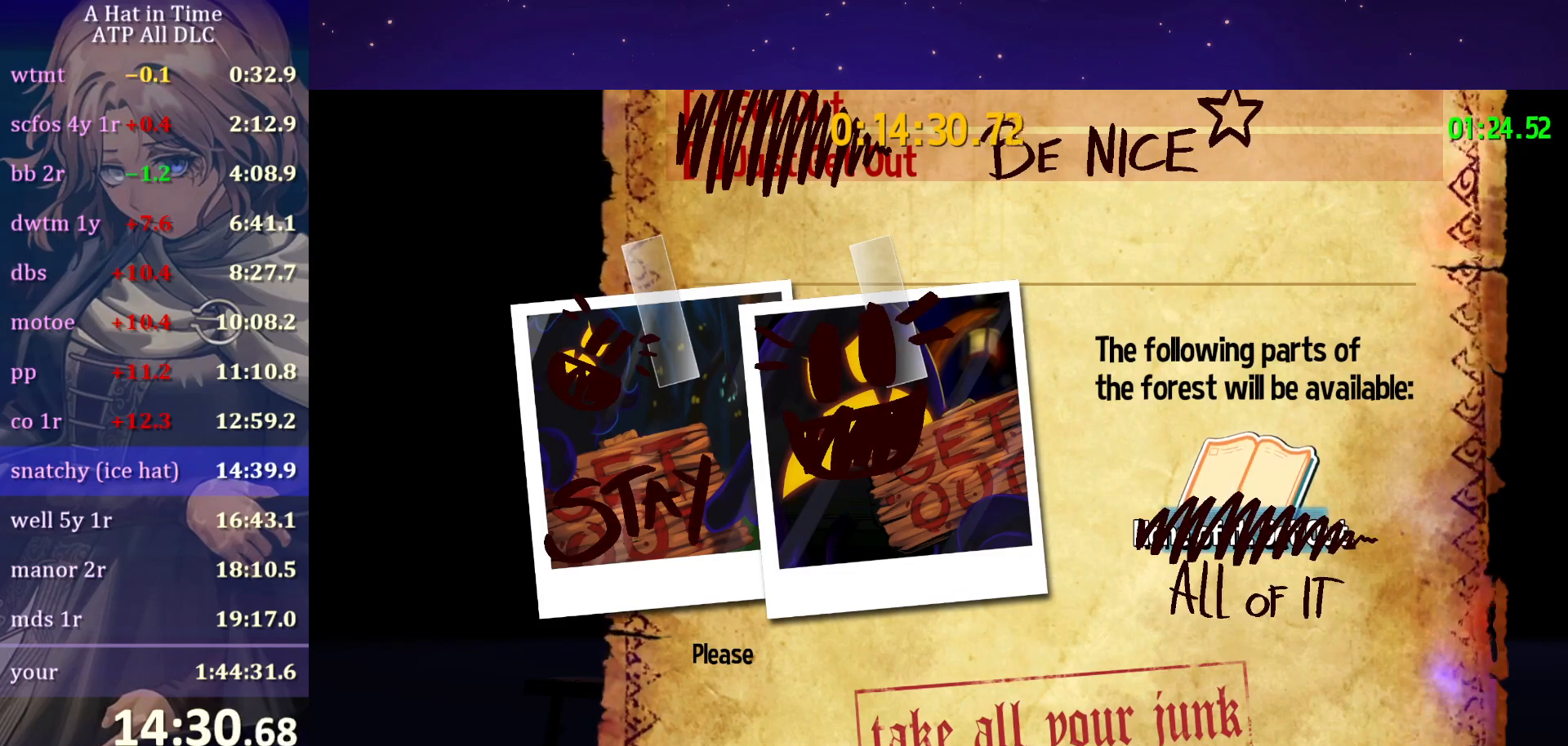
{"keys": [], "mouse": ["wheel"], "mouse_move": "still", "events": []}
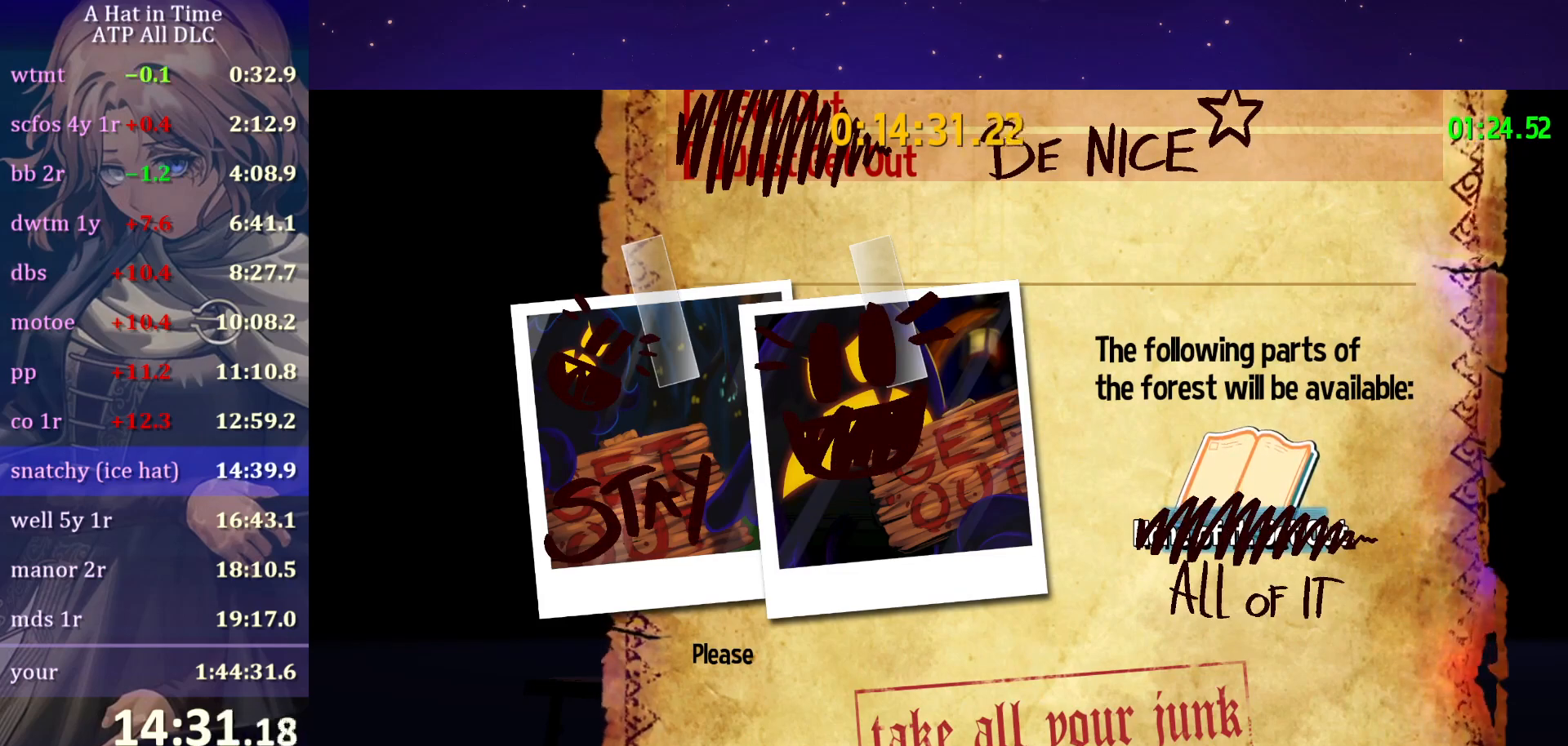
{"keys": [], "mouse": ["wheel"], "mouse_move": "still", "events": []}
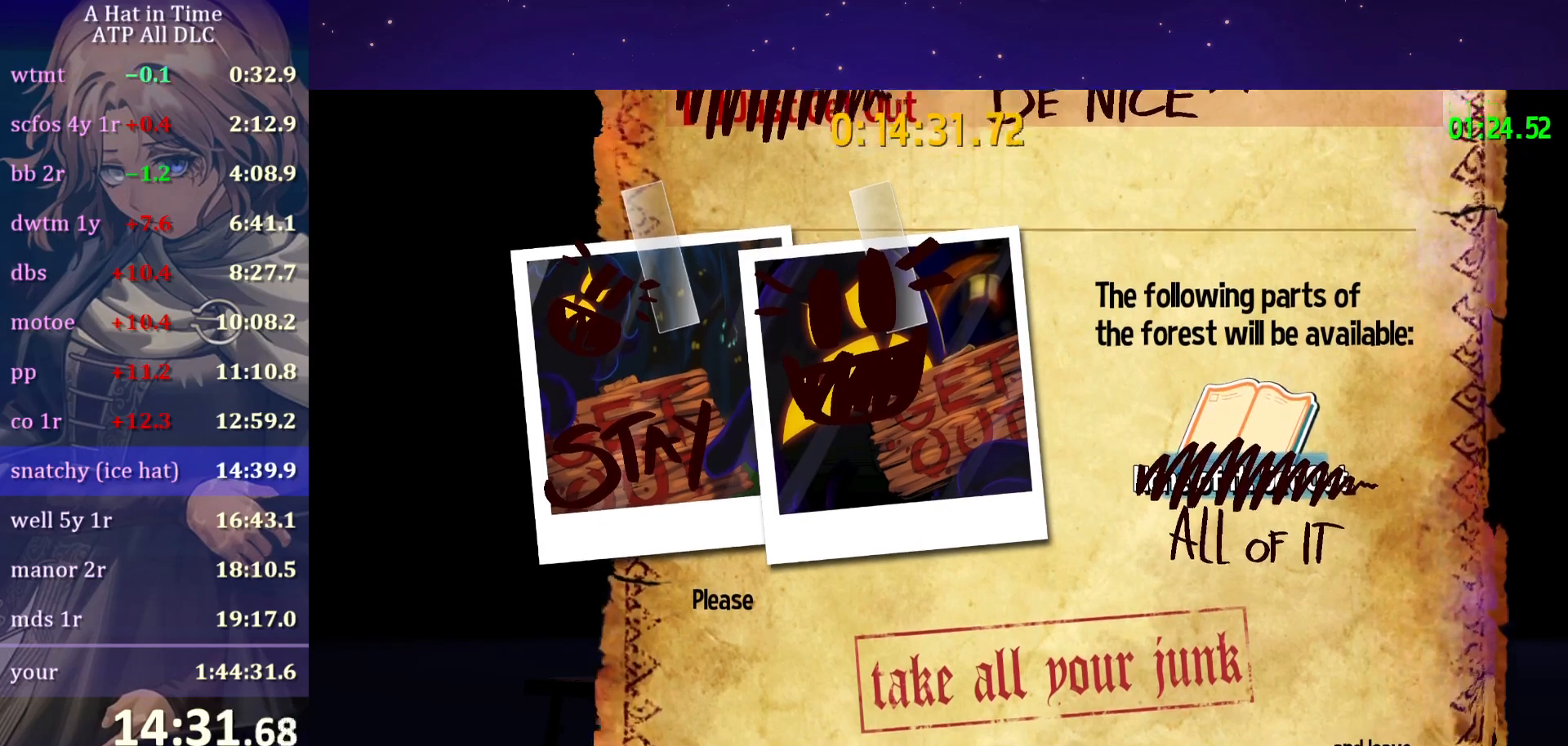
{"keys": [], "mouse": ["wheel"], "mouse_move": "still", "events": []}
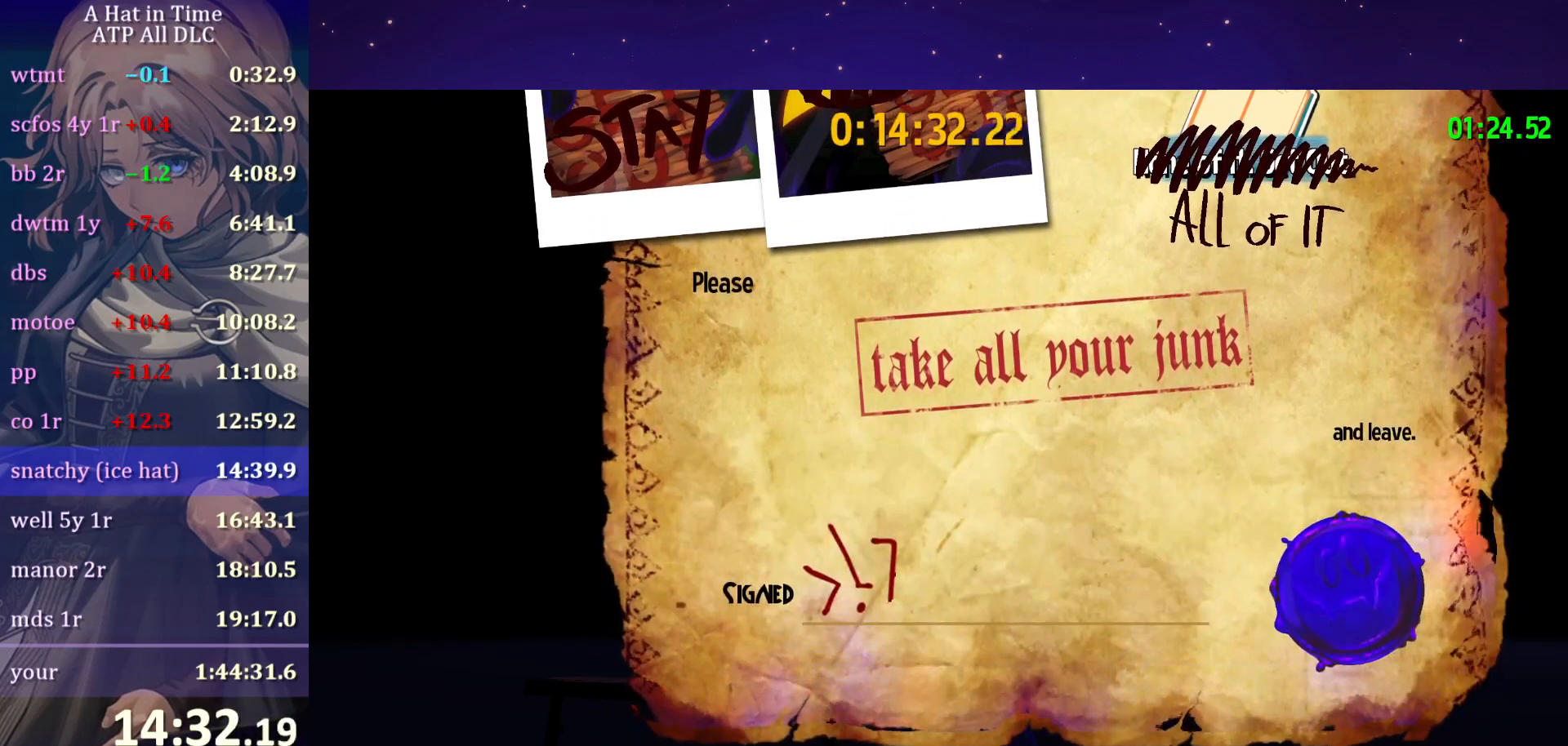
{"keys": [], "mouse": ["wheel"], "mouse_move": "still", "events": []}
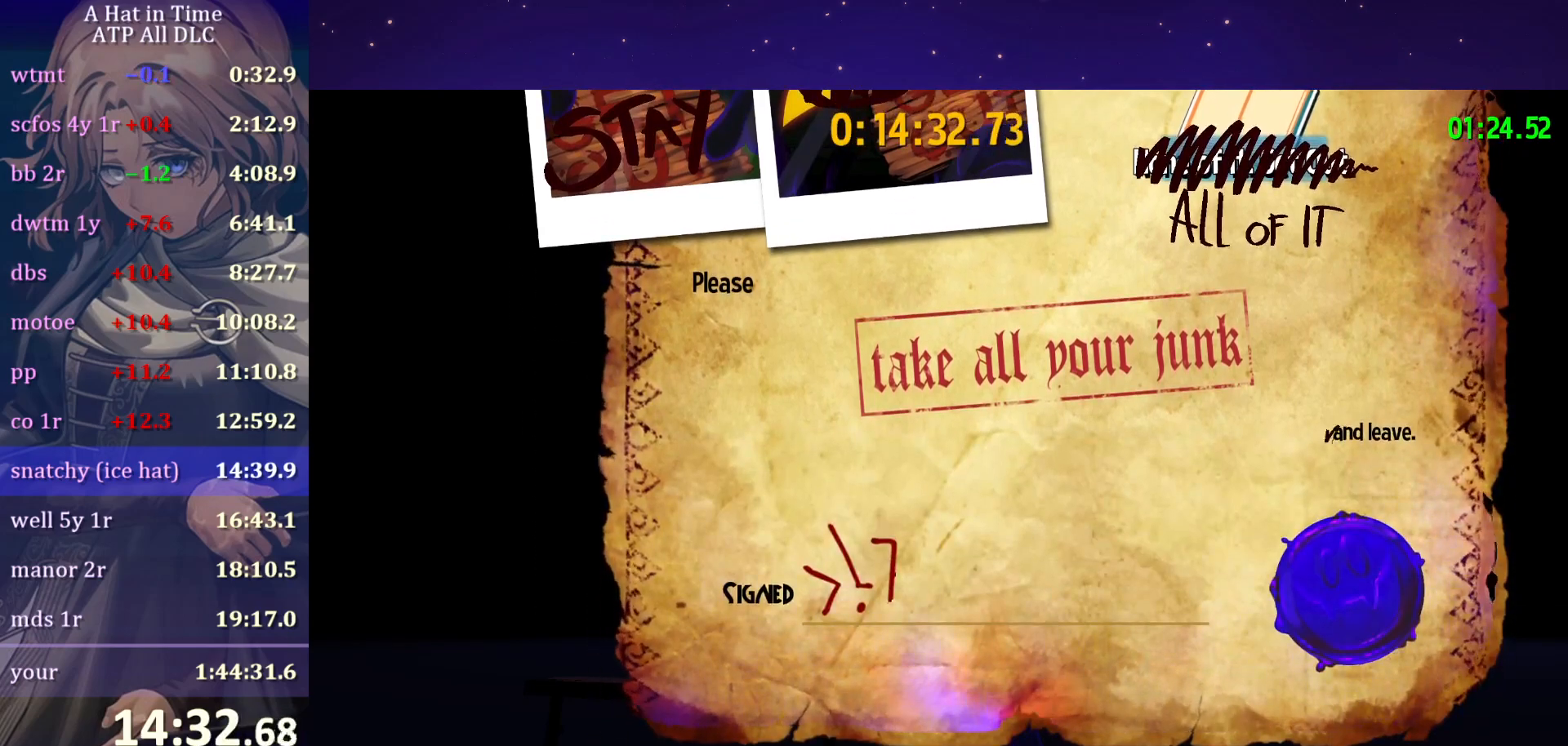
{"keys": [], "mouse": ["wheel"], "mouse_move": "still", "events": []}
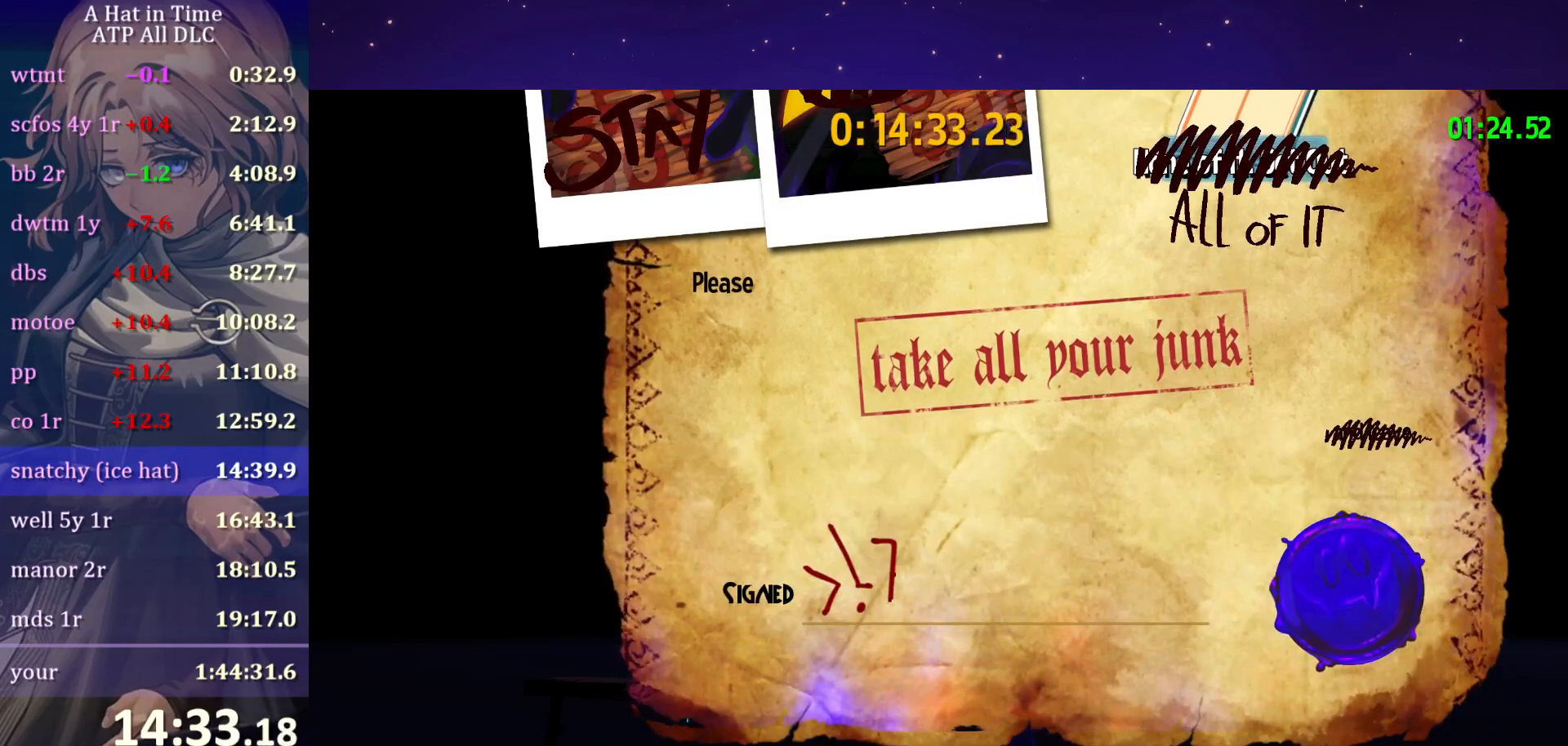
{"keys": [], "mouse": ["wheel"], "mouse_move": "still", "events": []}
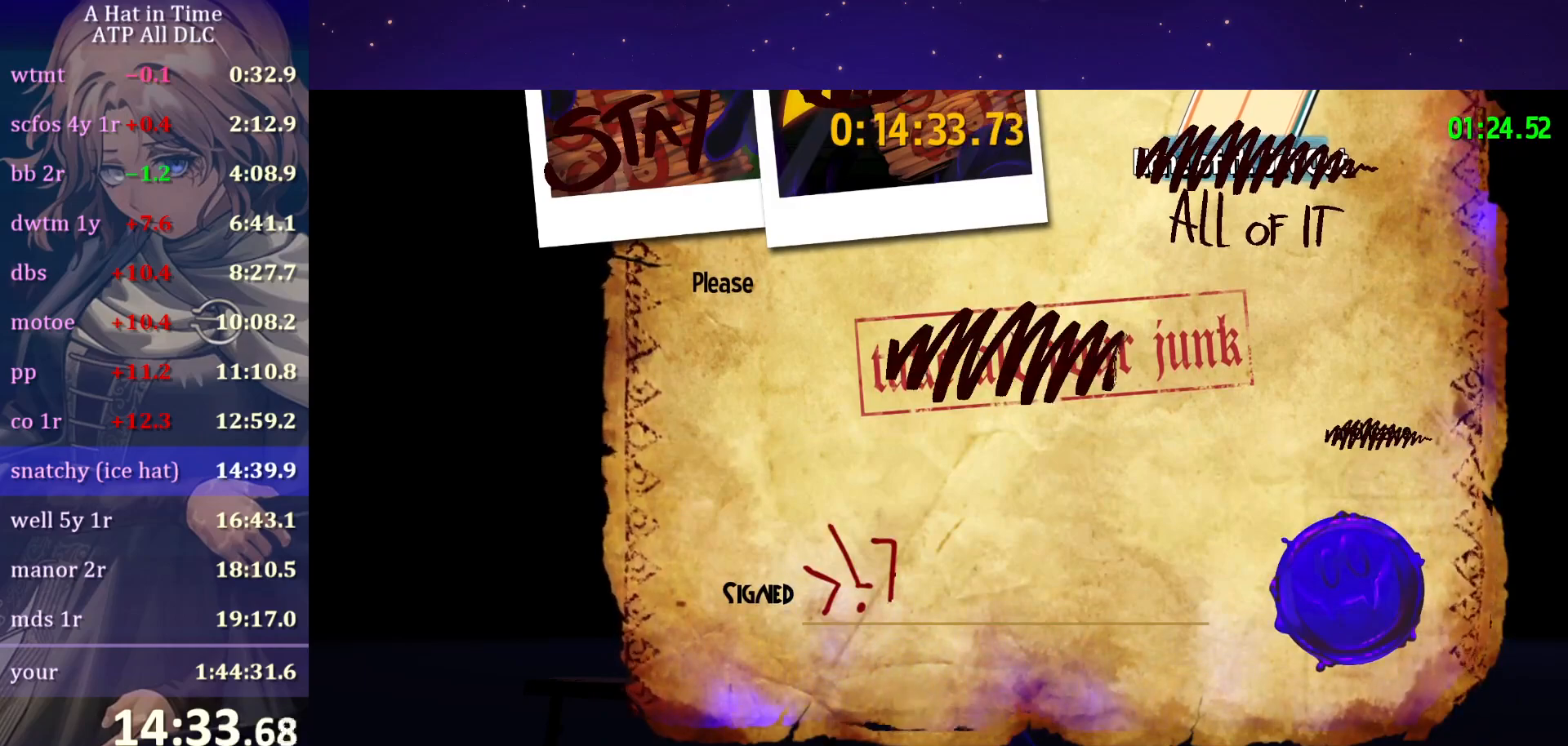
{"keys": [], "mouse": ["wheel"], "mouse_move": "still", "events": []}
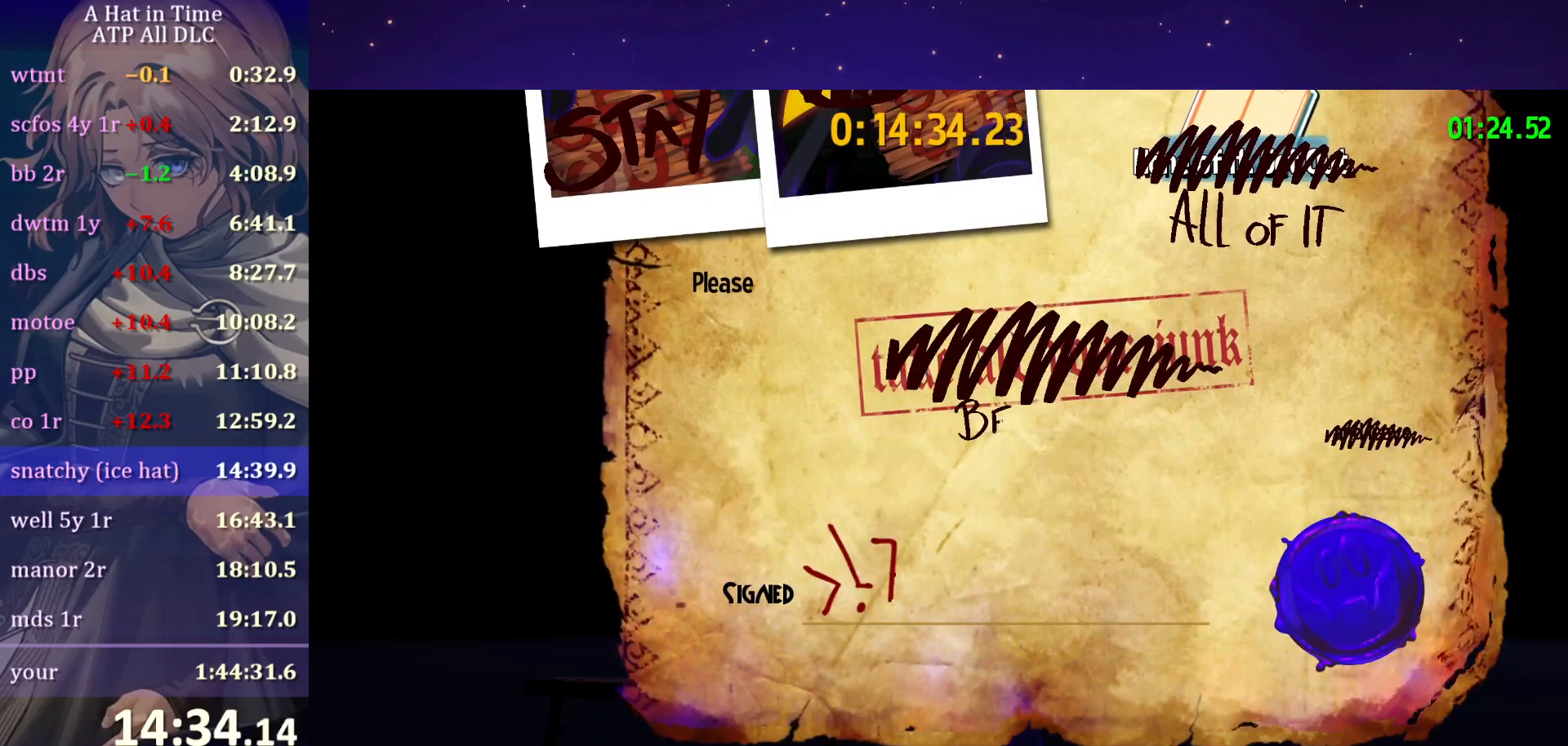
{"keys": [], "mouse": ["wheel"], "mouse_move": "still", "events": []}
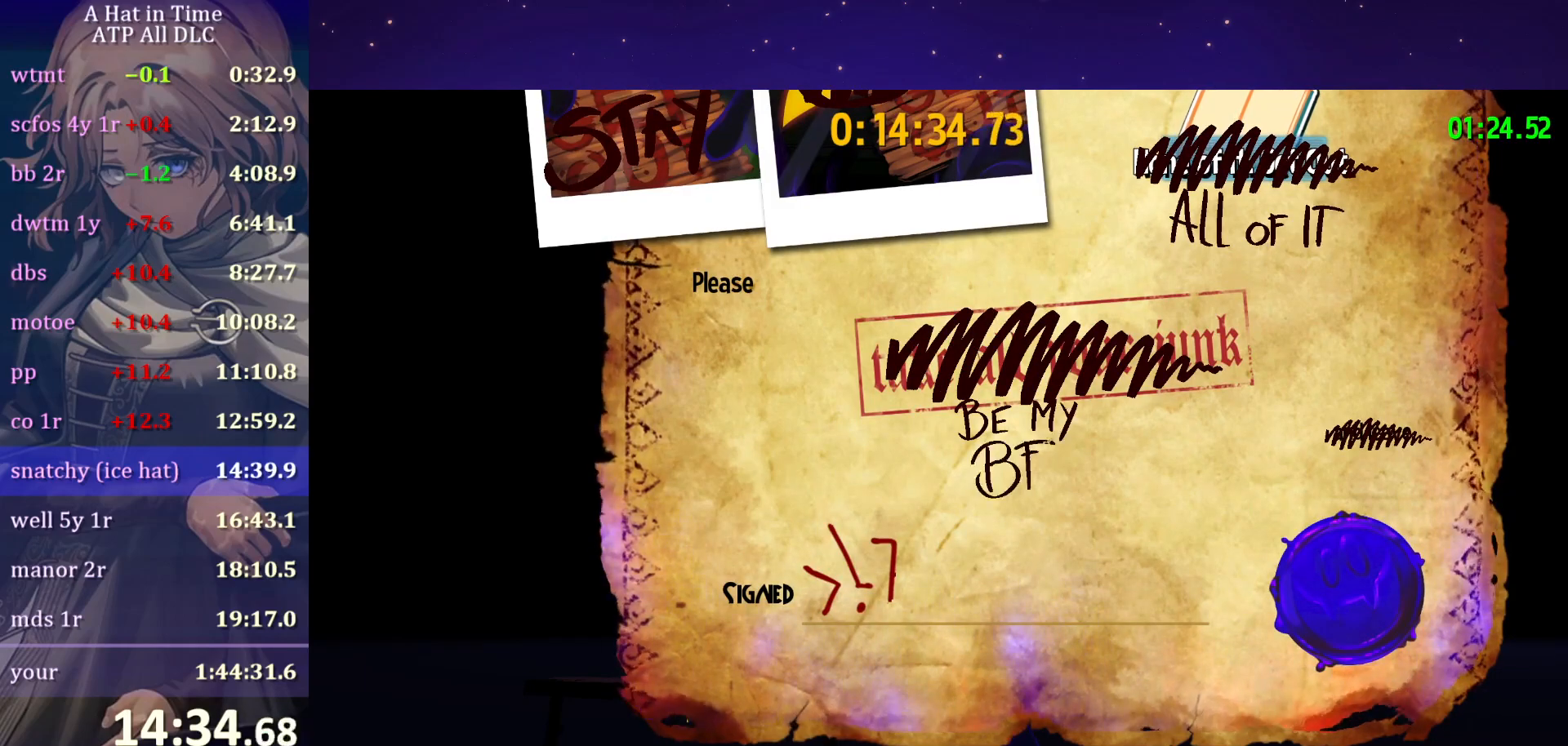
{"keys": [], "mouse": ["wheel"], "mouse_move": "still", "events": []}
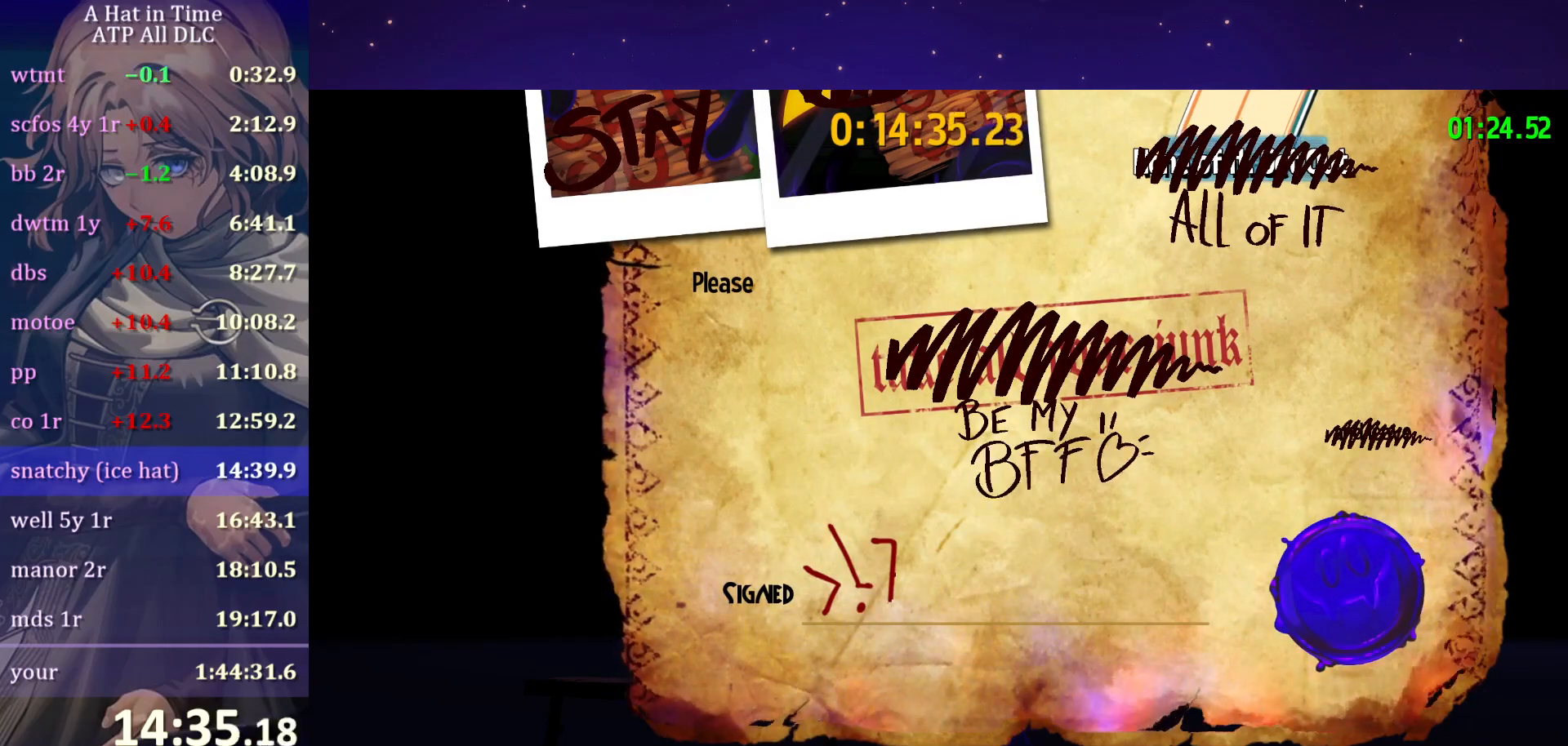
{"keys": [], "mouse": ["wheel"], "mouse_move": "still", "events": []}